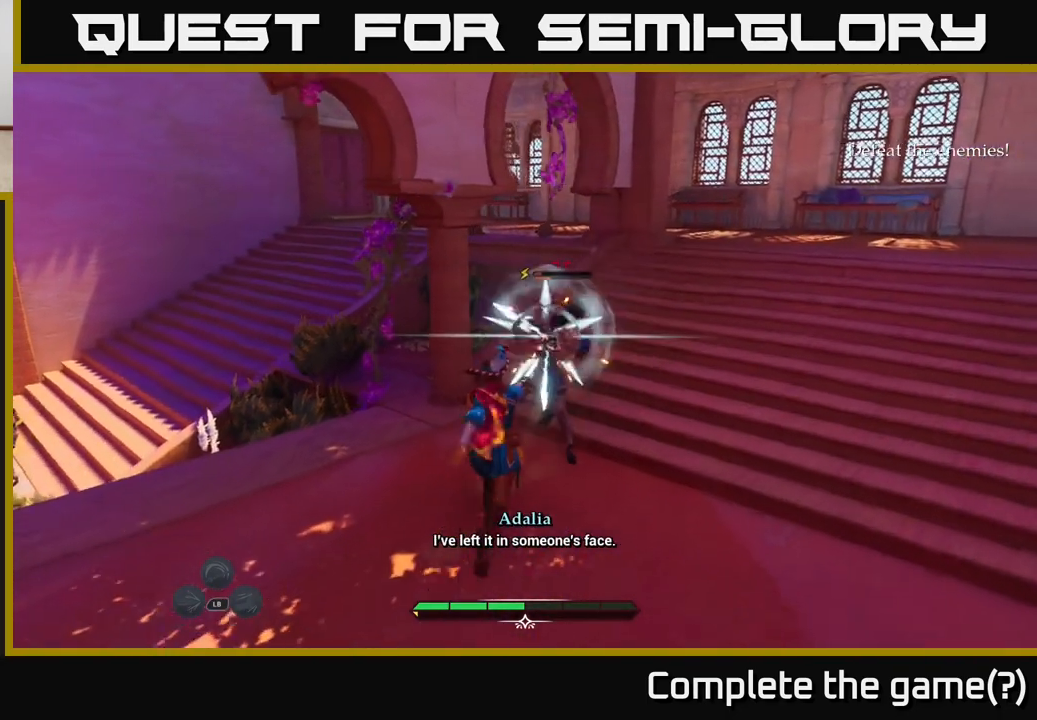
Gameplay with a controller (Xbox layout); each line is a JSON object with the inputs held at the frame after it. "events" lists button and stick changes between this image and that frame as [ms after this image, input, new state], when the widget could be followed in between.
{"buttons": ["X"], "left_stick": "up-right", "right_stick": "center", "events": [[317, "X", "down"], [383, "X", "up"], [483, "left_stick", "up-right"], [500, "X", "down"]]}
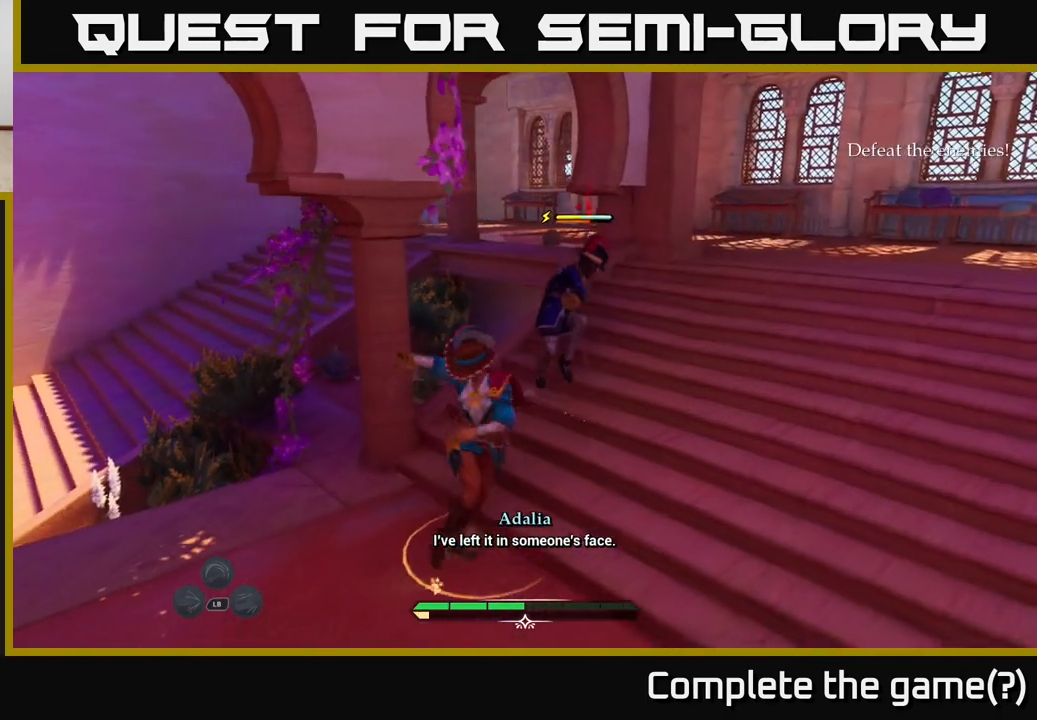
{"buttons": [], "left_stick": "up-right", "right_stick": "center", "events": [[67, "X", "up"], [167, "X", "down"], [250, "X", "up"], [350, "X", "down"], [433, "X", "up"]]}
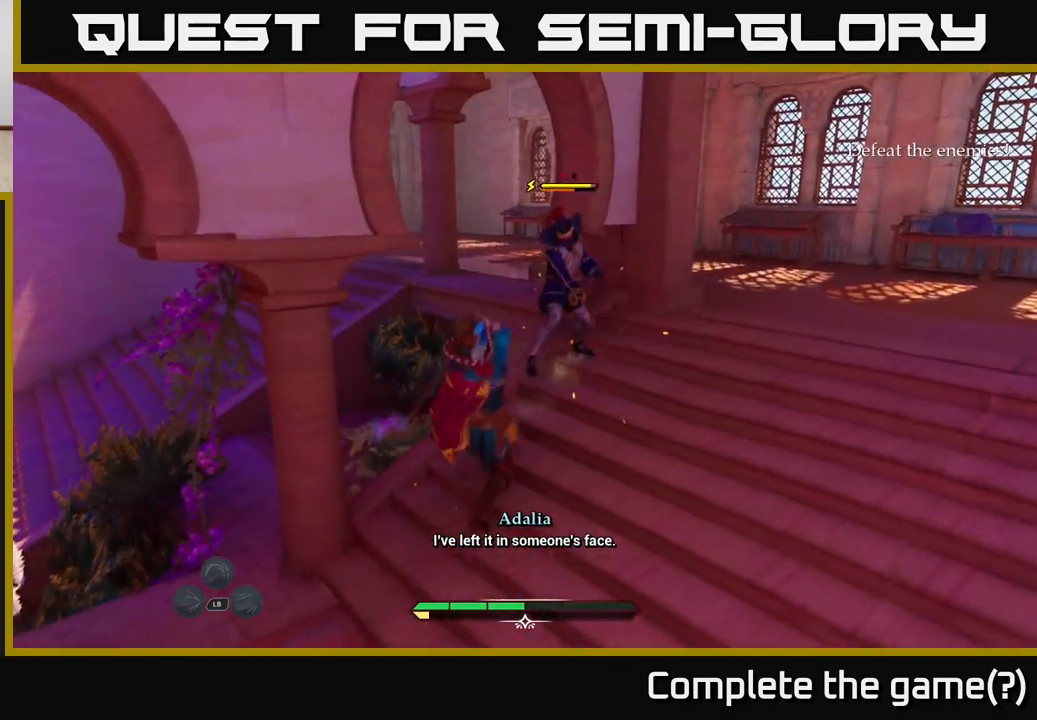
{"buttons": [], "left_stick": "center", "right_stick": "center", "events": [[117, "left_stick", "center"]]}
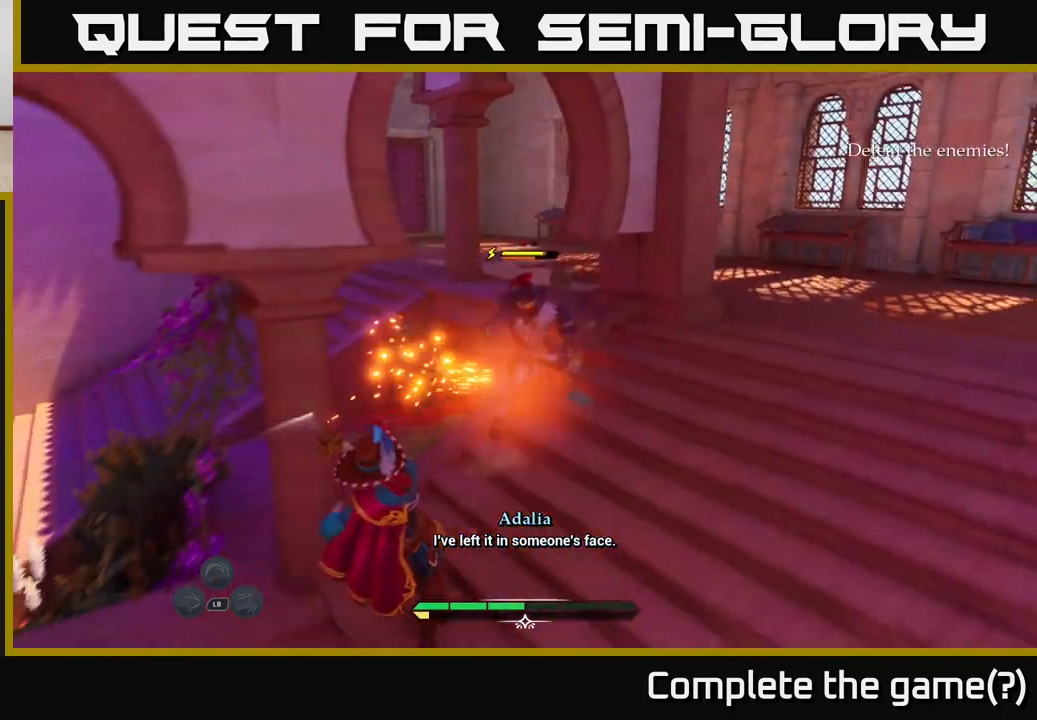
{"buttons": [], "left_stick": "center", "right_stick": "center", "events": []}
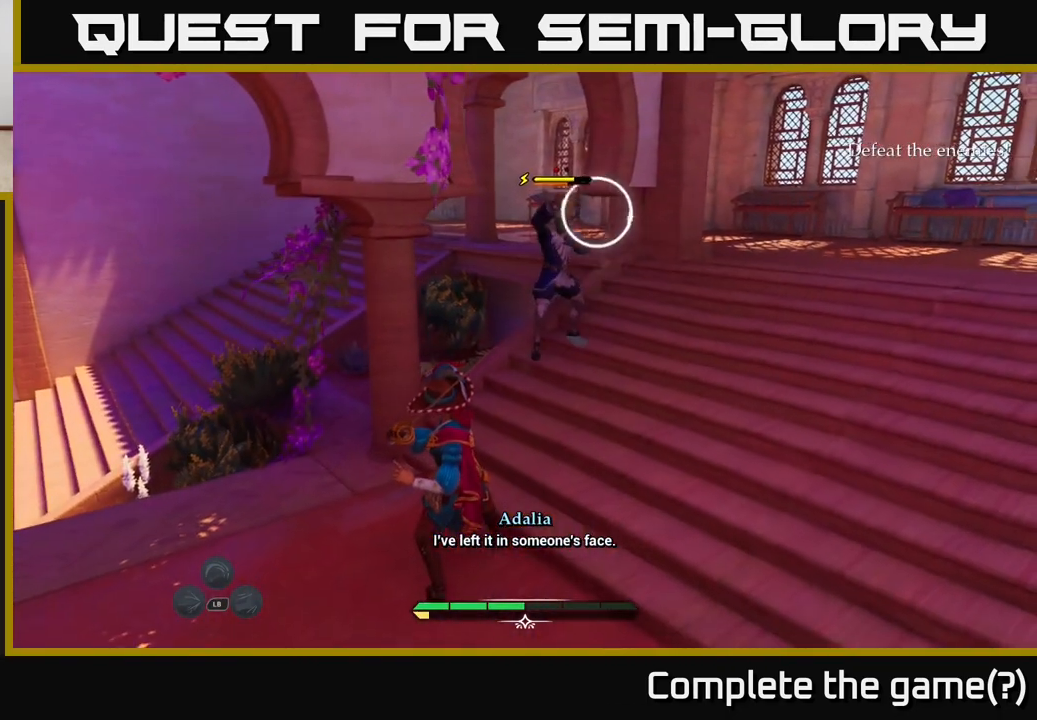
{"buttons": [], "left_stick": "center", "right_stick": "center", "events": [[217, "left_stick", "right"], [233, "Y", "down"], [317, "Y", "up"], [317, "left_stick", "center"]]}
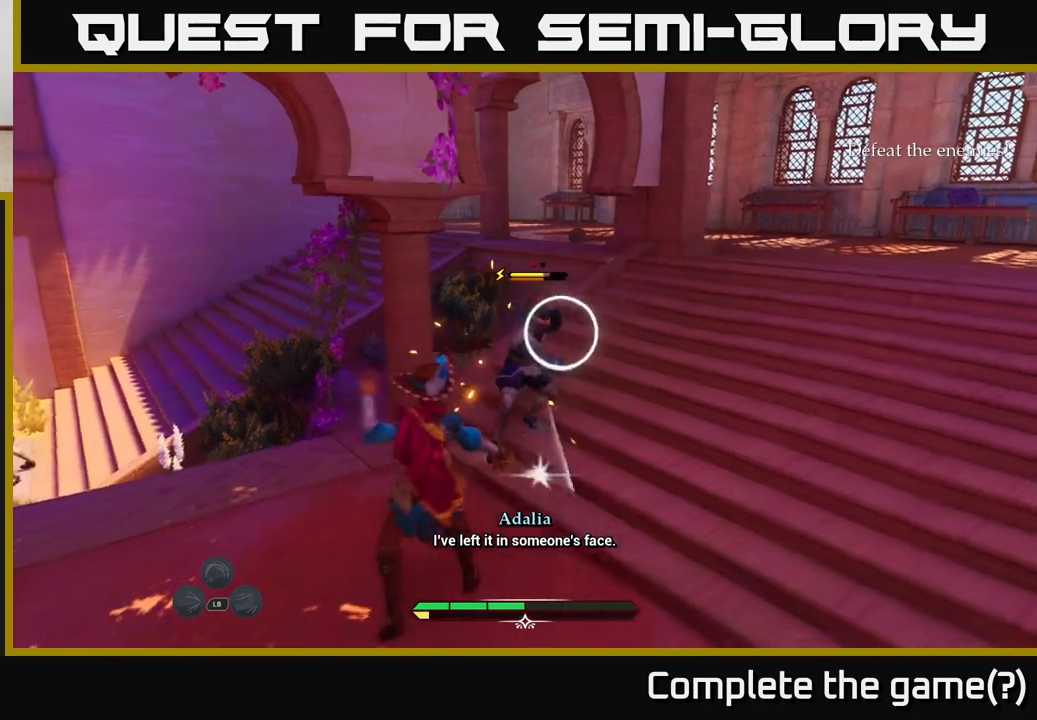
{"buttons": [], "left_stick": "center", "right_stick": "center", "events": [[317, "Y", "down"], [367, "Y", "up"]]}
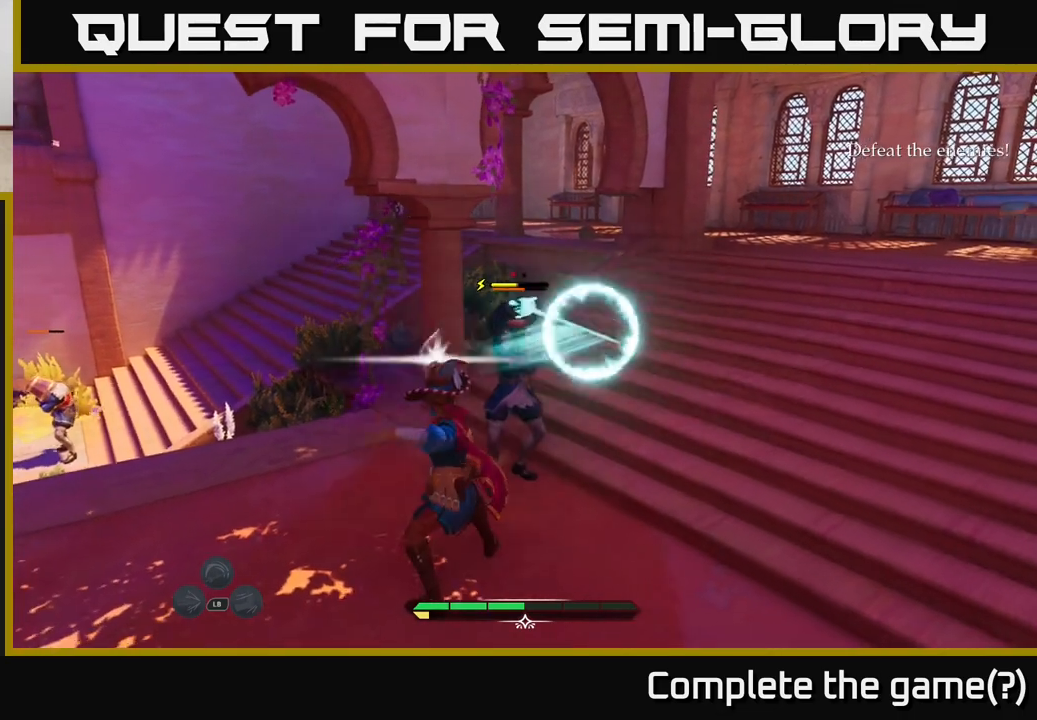
{"buttons": [], "left_stick": "right", "right_stick": "center", "events": [[350, "left_stick", "right"]]}
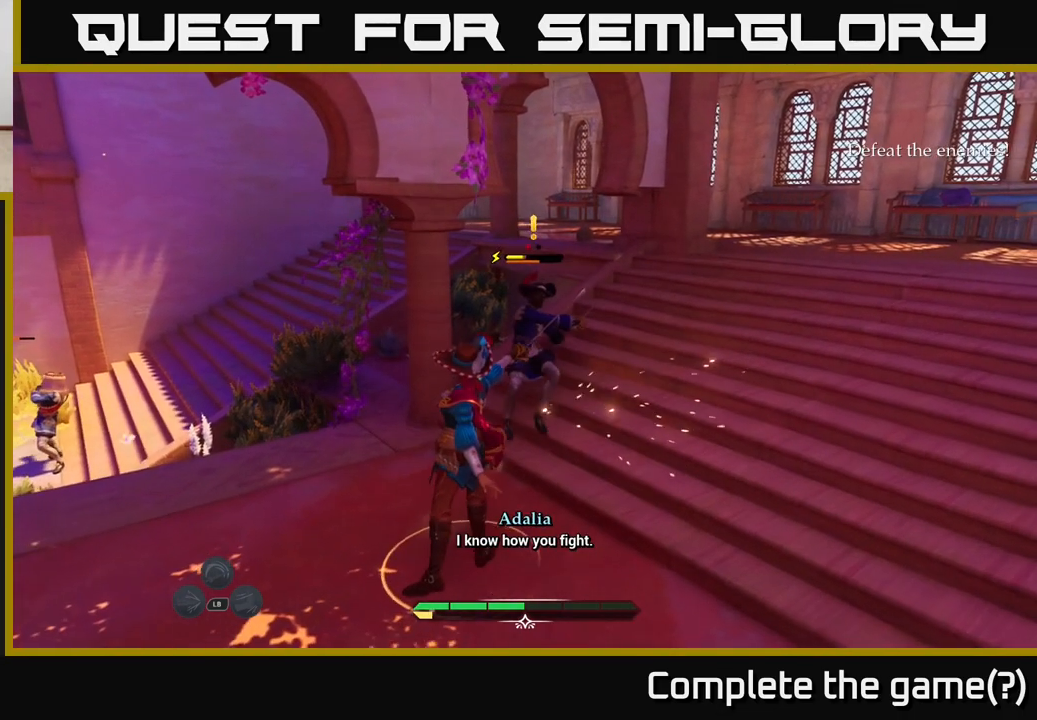
{"buttons": ["R2"], "left_stick": "center", "right_stick": "center", "events": [[50, "X", "down"], [50, "left_stick", "up"], [117, "X", "up"], [417, "left_stick", "center"], [467, "R2", "down"]]}
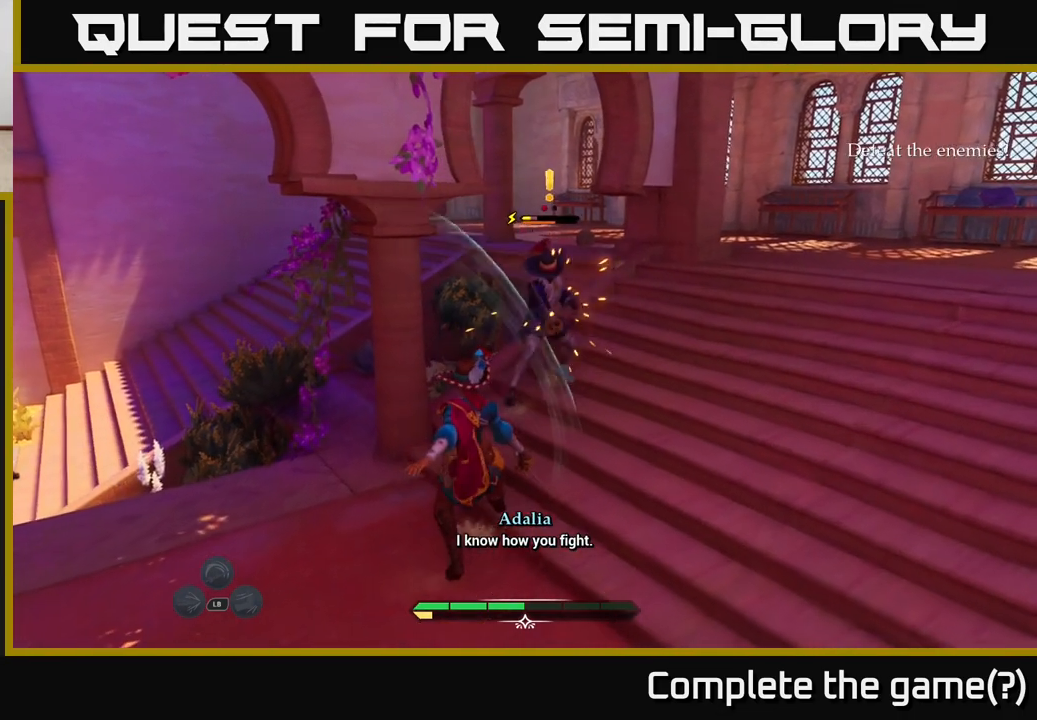
{"buttons": [], "left_stick": "center", "right_stick": "center", "events": [[33, "R2", "up"]]}
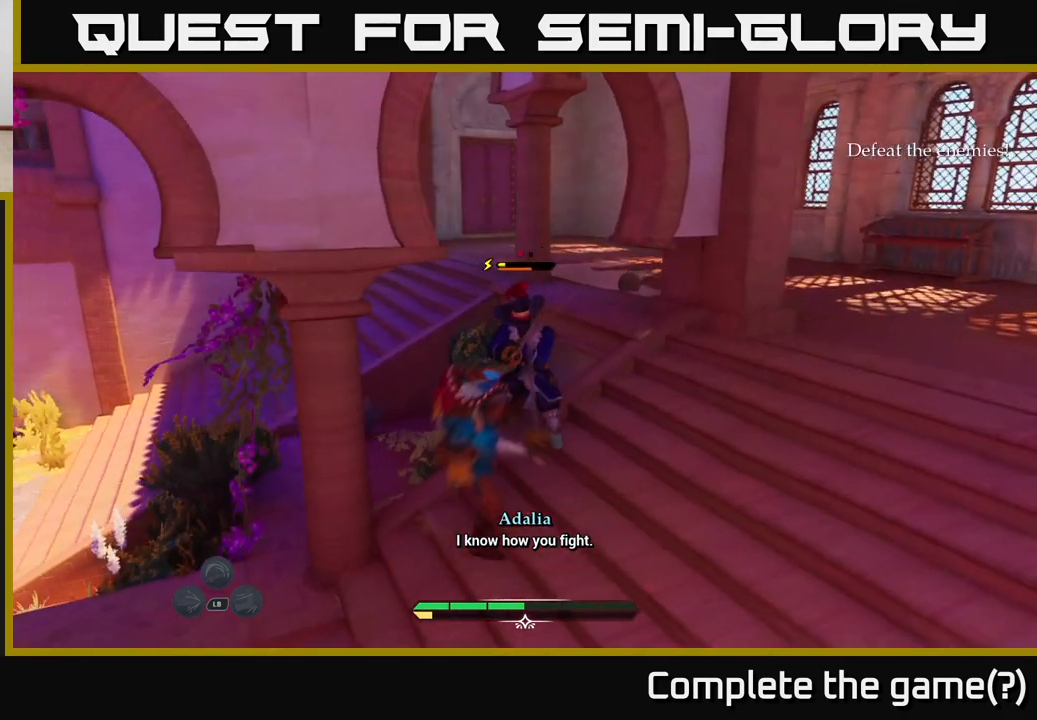
{"buttons": [], "left_stick": "up-right", "right_stick": "center", "events": [[300, "left_stick", "up-right"], [317, "X", "down"], [400, "X", "up"]]}
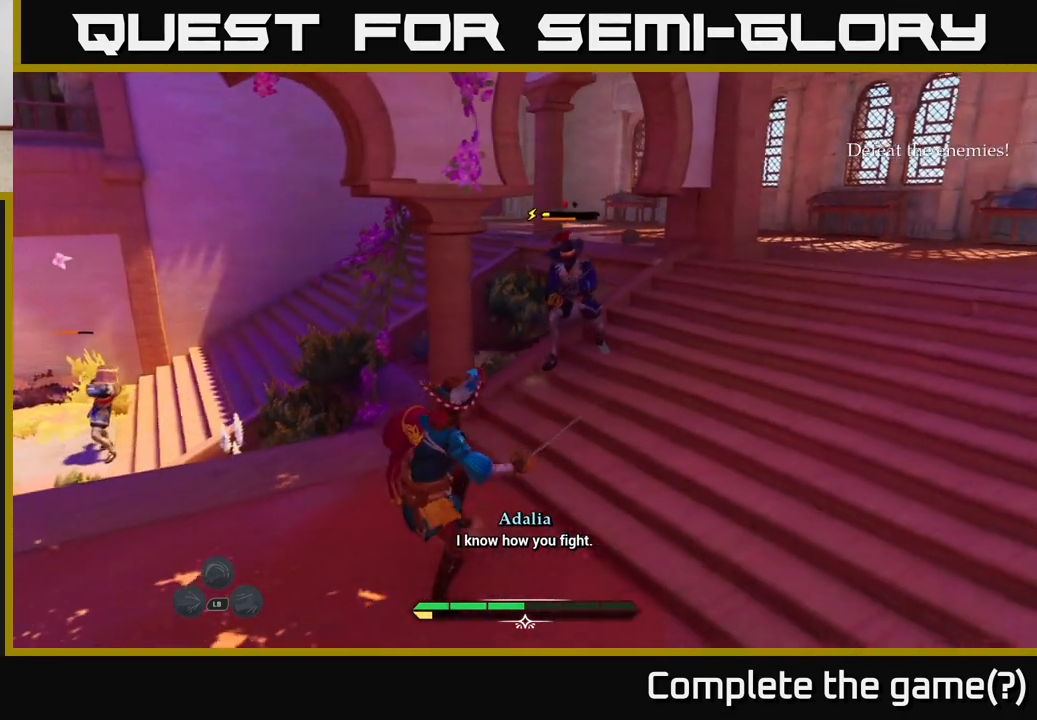
{"buttons": [], "left_stick": "center", "right_stick": "center", "events": [[167, "left_stick", "center"]]}
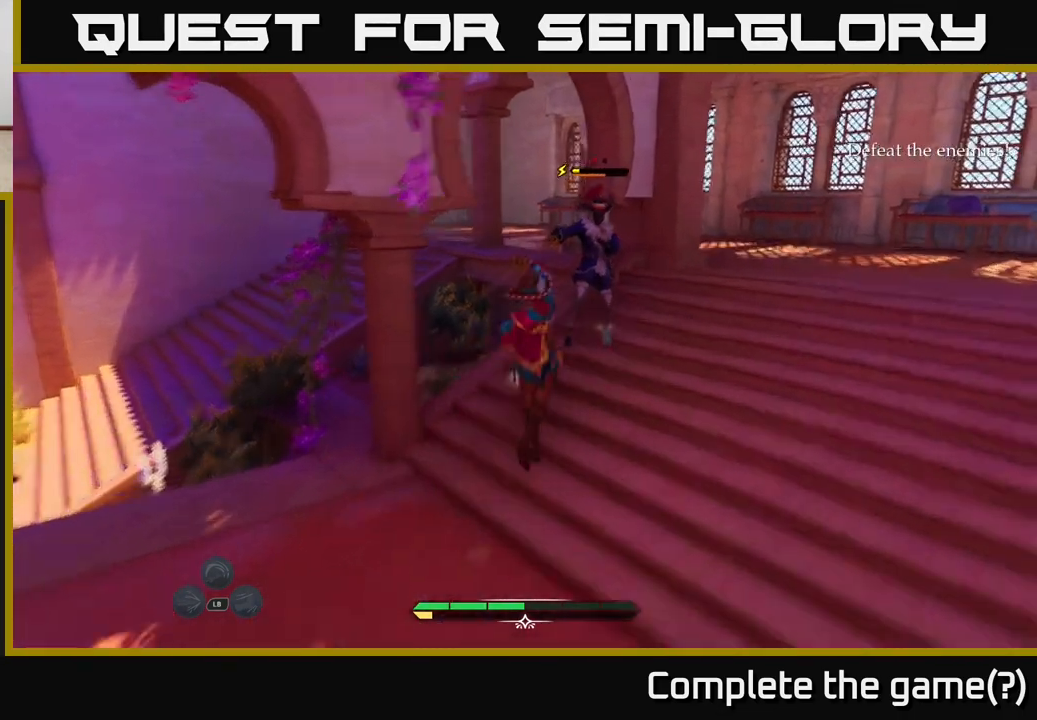
{"buttons": [], "left_stick": "center", "right_stick": "center", "events": [[317, "X", "down"], [383, "X", "up"]]}
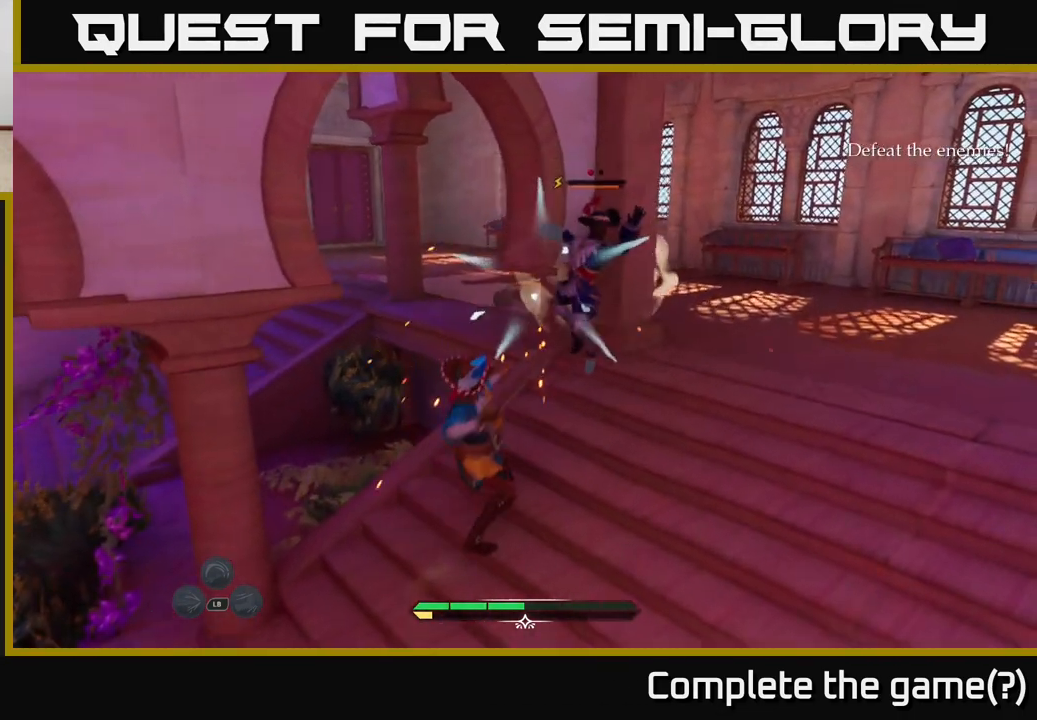
{"buttons": [], "left_stick": "center", "right_stick": "center", "events": [[267, "X", "down"], [350, "X", "up"]]}
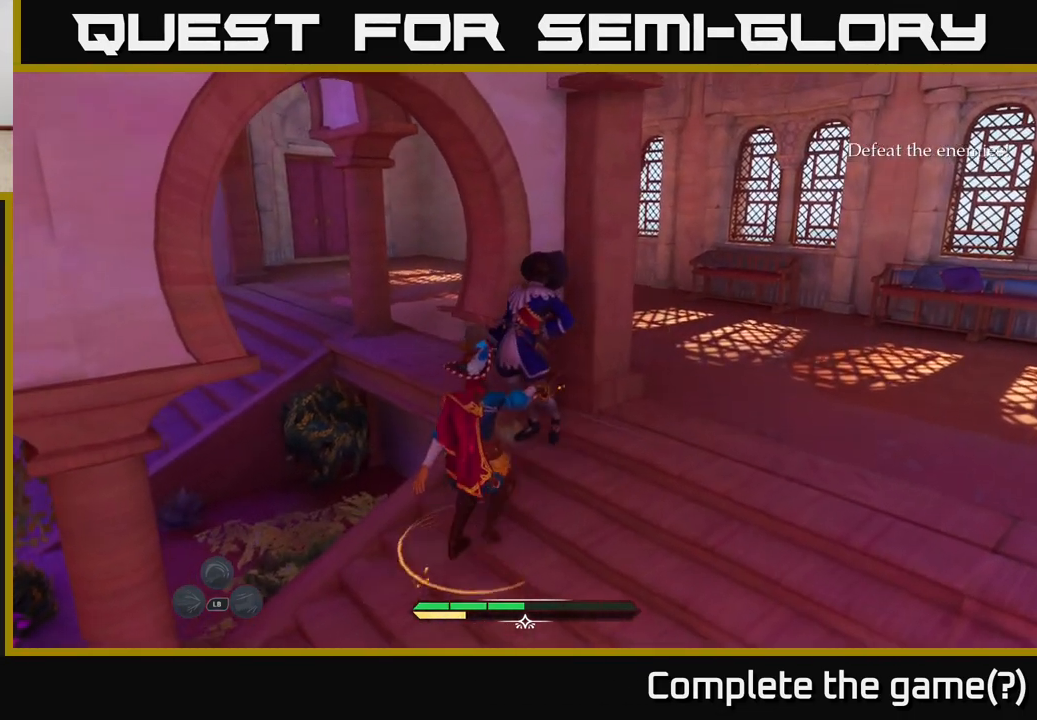
{"buttons": ["L2"], "left_stick": "left", "right_stick": "center", "events": [[150, "left_stick", "down-left"], [150, "right_stick", "down-left"], [367, "left_stick", "left"], [433, "L2", "down"], [450, "right_stick", "center"]]}
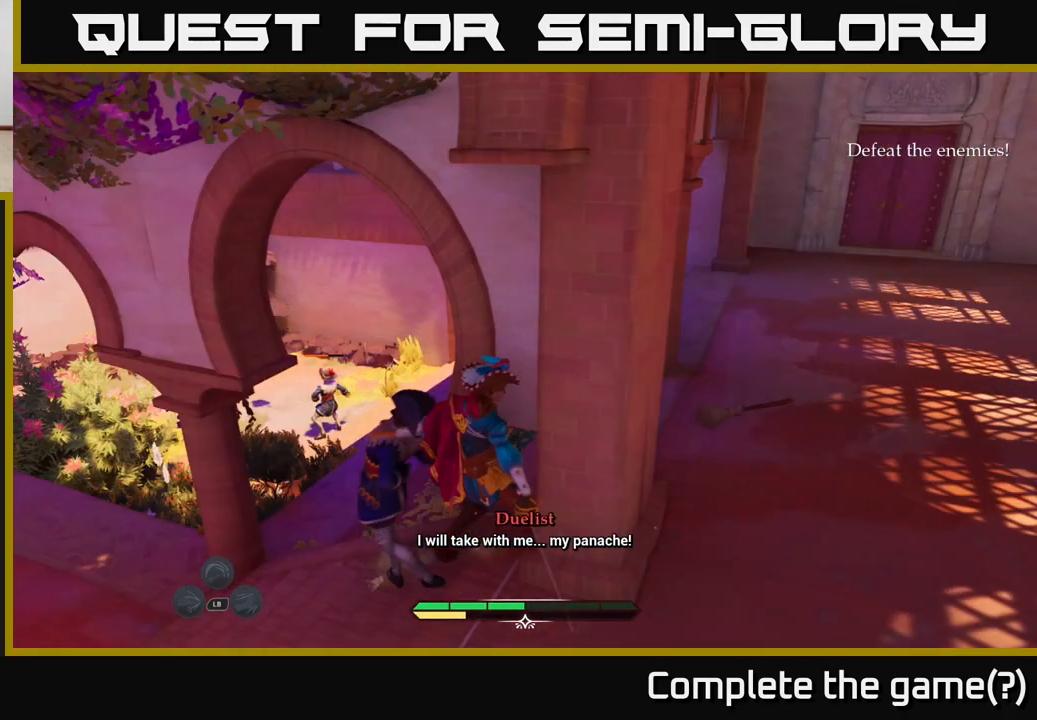
{"buttons": ["L2"], "left_stick": "left", "right_stick": "center", "events": []}
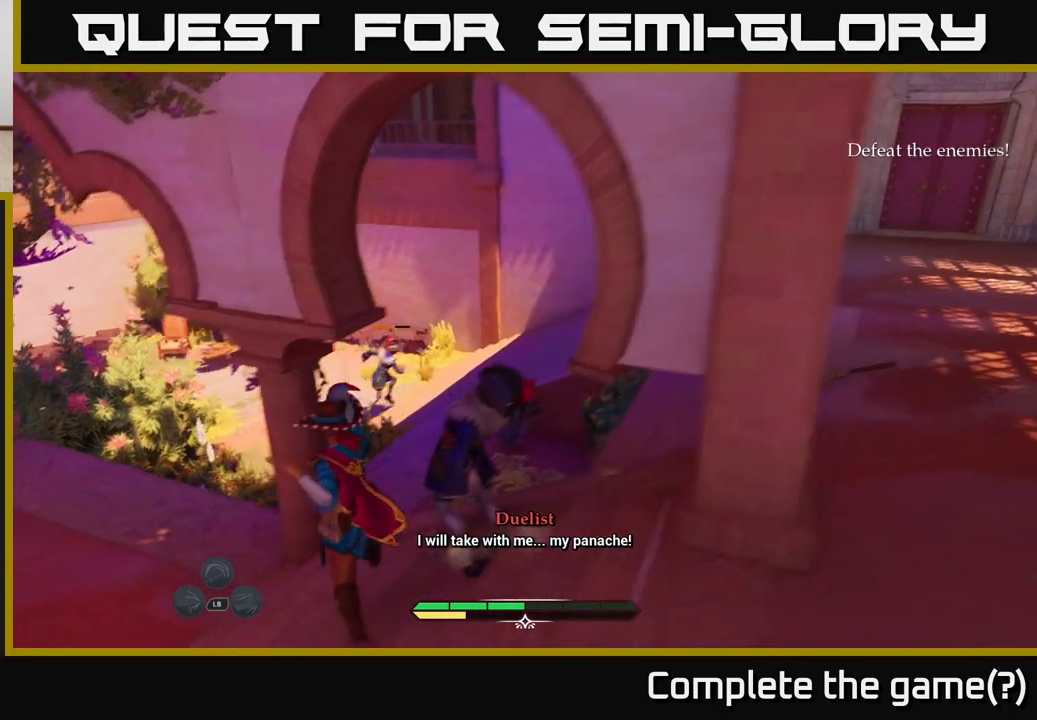
{"buttons": ["L2"], "left_stick": "left", "right_stick": "center", "events": []}
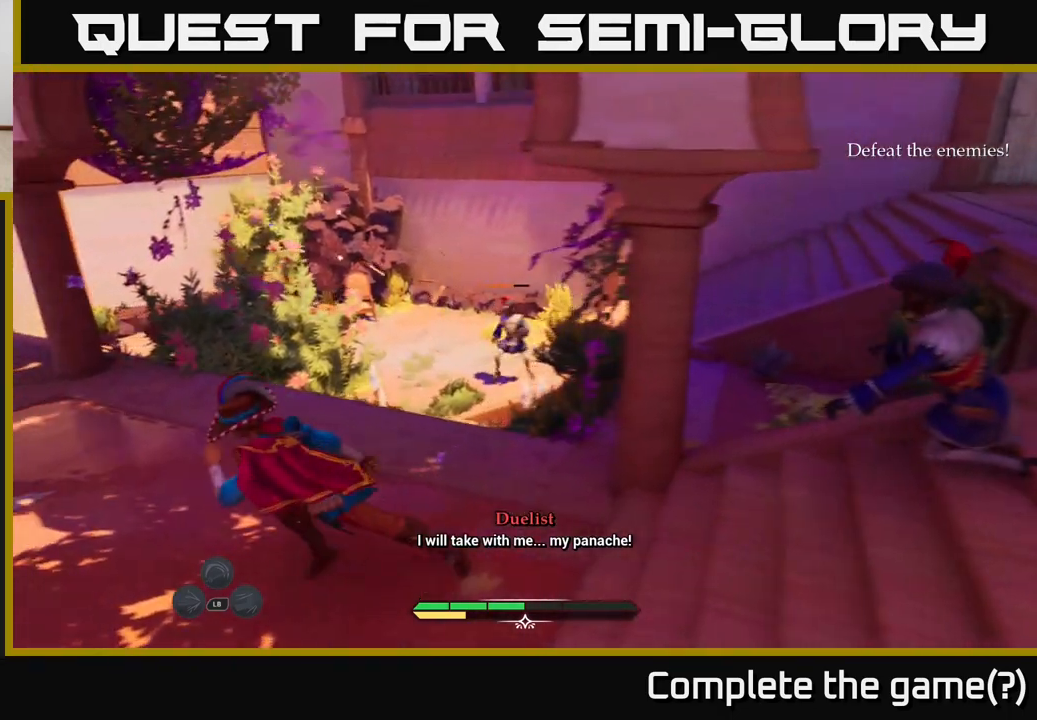
{"buttons": ["L2"], "left_stick": "up", "right_stick": "center", "events": [[167, "right_stick", "left"], [367, "left_stick", "up-left"], [433, "right_stick", "center"], [500, "left_stick", "up"]]}
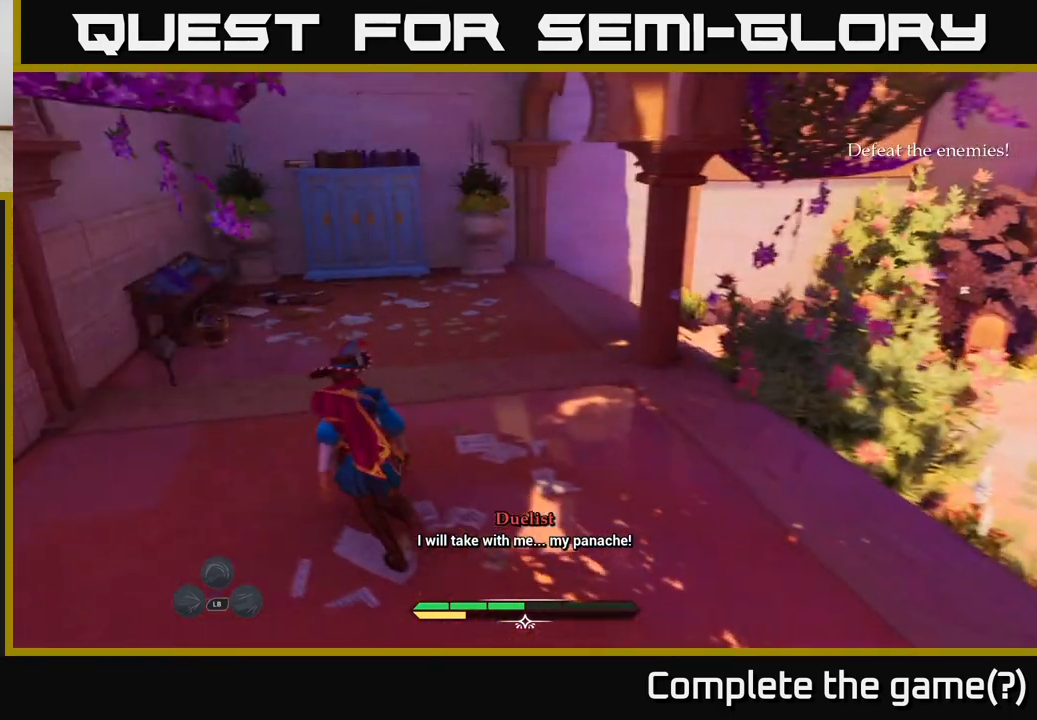
{"buttons": ["L2"], "left_stick": "up", "right_stick": "center", "events": [[367, "right_stick", "left"], [467, "right_stick", "center"]]}
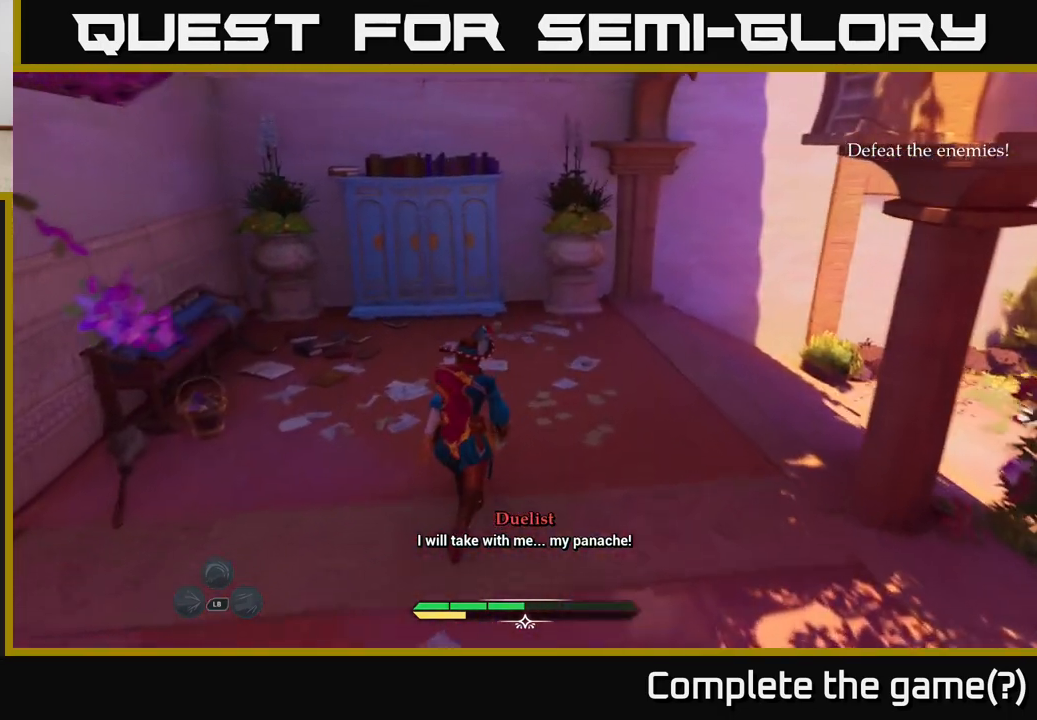
{"buttons": ["R1"], "left_stick": "center", "right_stick": "center", "events": [[100, "left_stick", "left"], [133, "right_stick", "left"], [150, "L2", "up"], [333, "left_stick", "up-left"], [333, "right_stick", "center"], [433, "left_stick", "center"], [467, "R1", "down"]]}
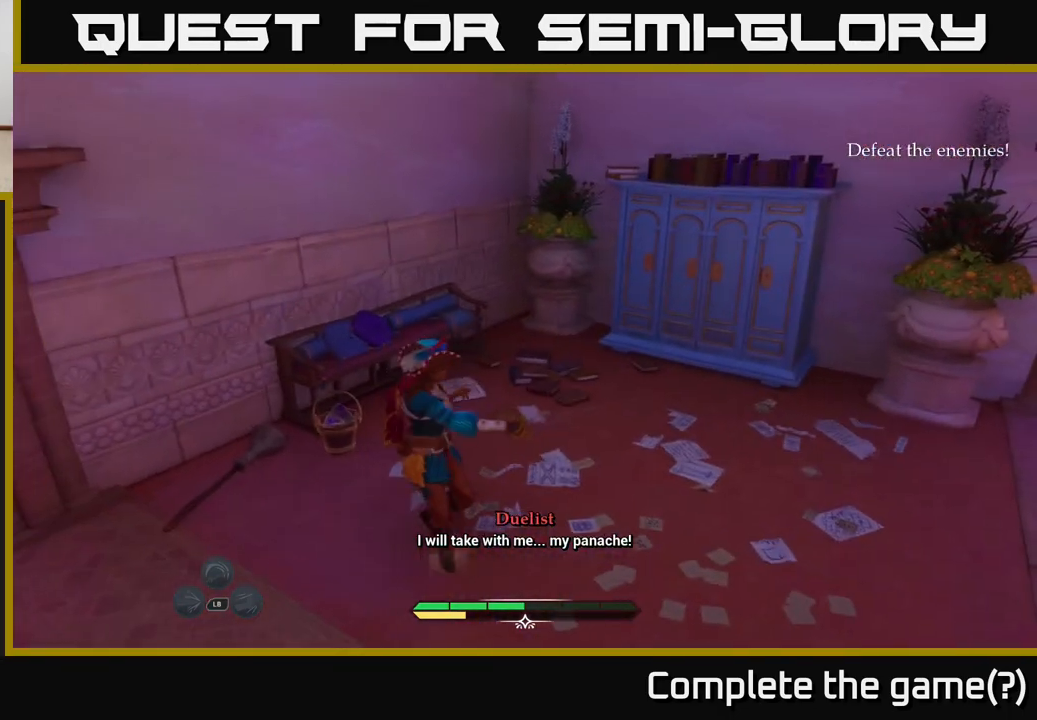
{"buttons": [], "left_stick": "up-left", "right_stick": "center", "events": [[83, "R1", "up"], [217, "left_stick", "up-left"]]}
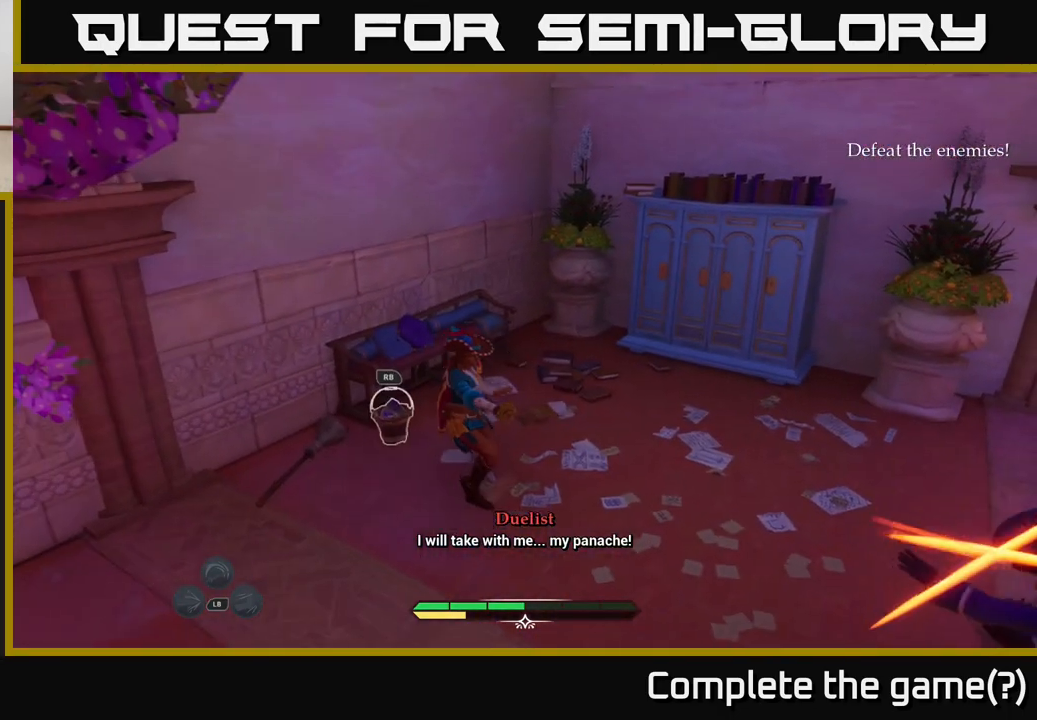
{"buttons": ["B", "L2"], "left_stick": "down-left", "right_stick": "center", "events": [[67, "R1", "down"], [183, "R1", "up"], [233, "right_stick", "right"], [283, "left_stick", "down-left"], [333, "L2", "down"], [417, "right_stick", "center"], [433, "B", "down"]]}
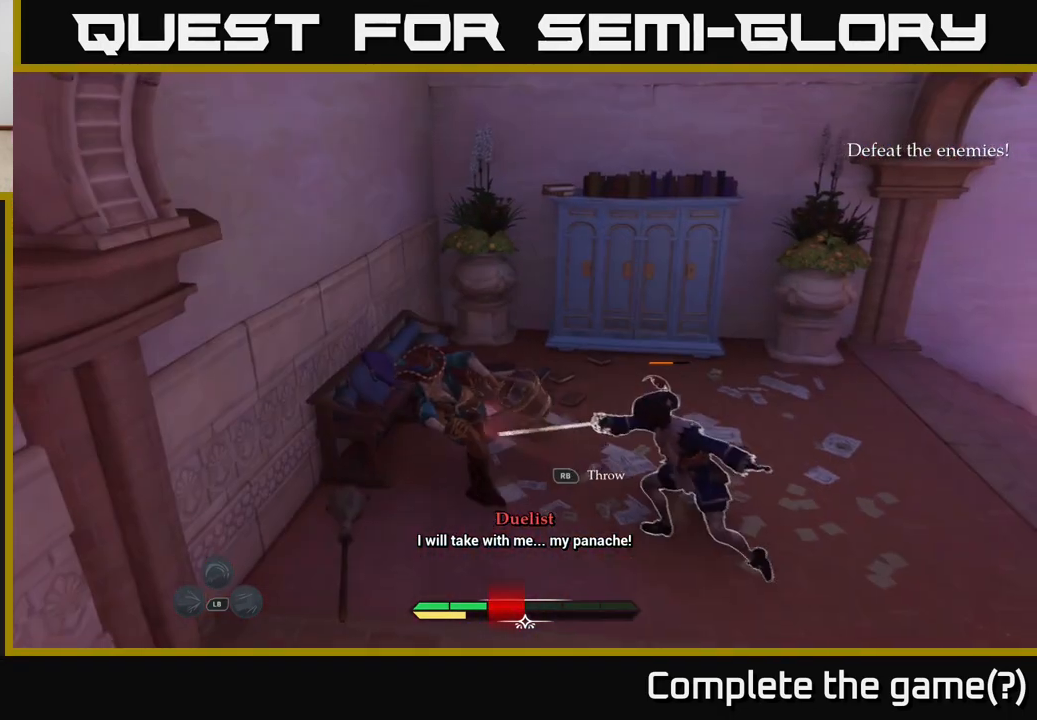
{"buttons": ["B", "L2"], "left_stick": "right", "right_stick": "center", "events": [[33, "B", "up"], [67, "left_stick", "right"], [150, "B", "down"], [233, "B", "up"], [317, "B", "down"], [383, "B", "up"], [450, "B", "down"]]}
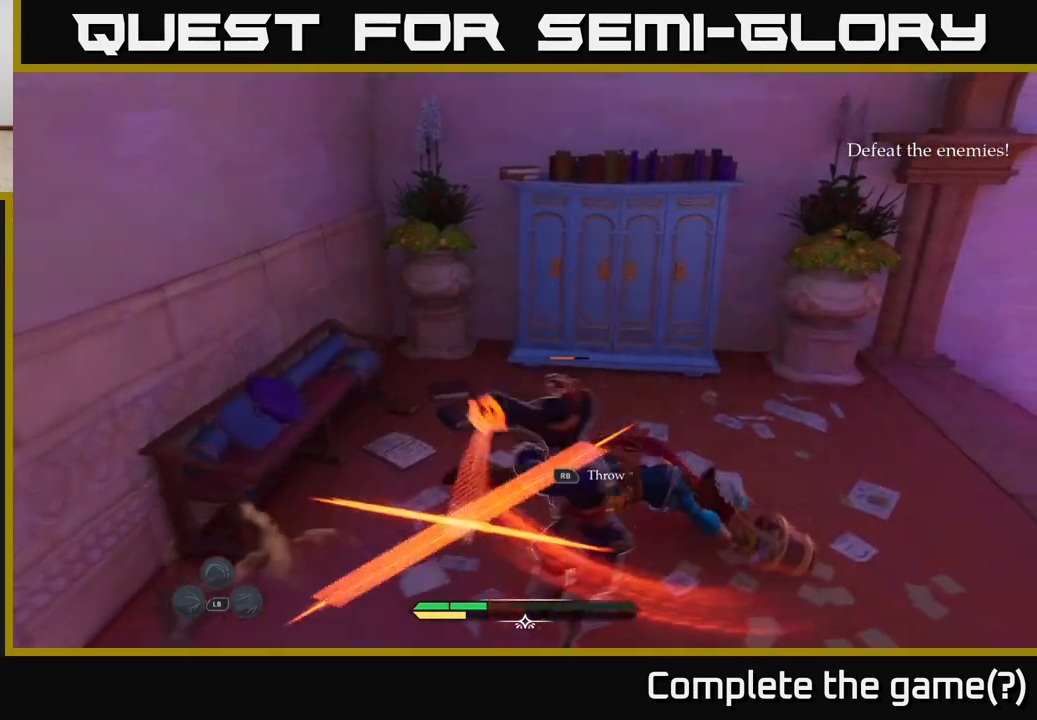
{"buttons": [], "left_stick": "left", "right_stick": "center", "events": [[17, "B", "up"], [50, "L2", "up"], [133, "left_stick", "center"], [317, "left_stick", "left"], [367, "R1", "down"], [483, "R1", "up"]]}
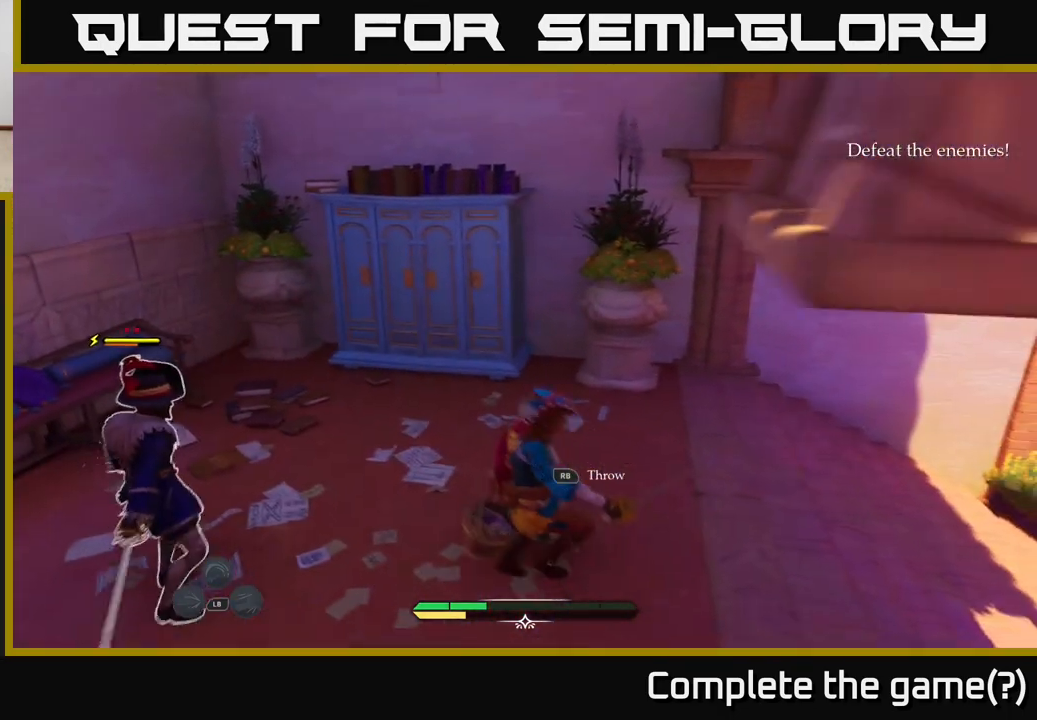
{"buttons": [], "left_stick": "center", "right_stick": "left", "events": [[117, "R1", "down"], [150, "left_stick", "center"], [183, "right_stick", "down-left"], [217, "R1", "up"], [367, "right_stick", "left"]]}
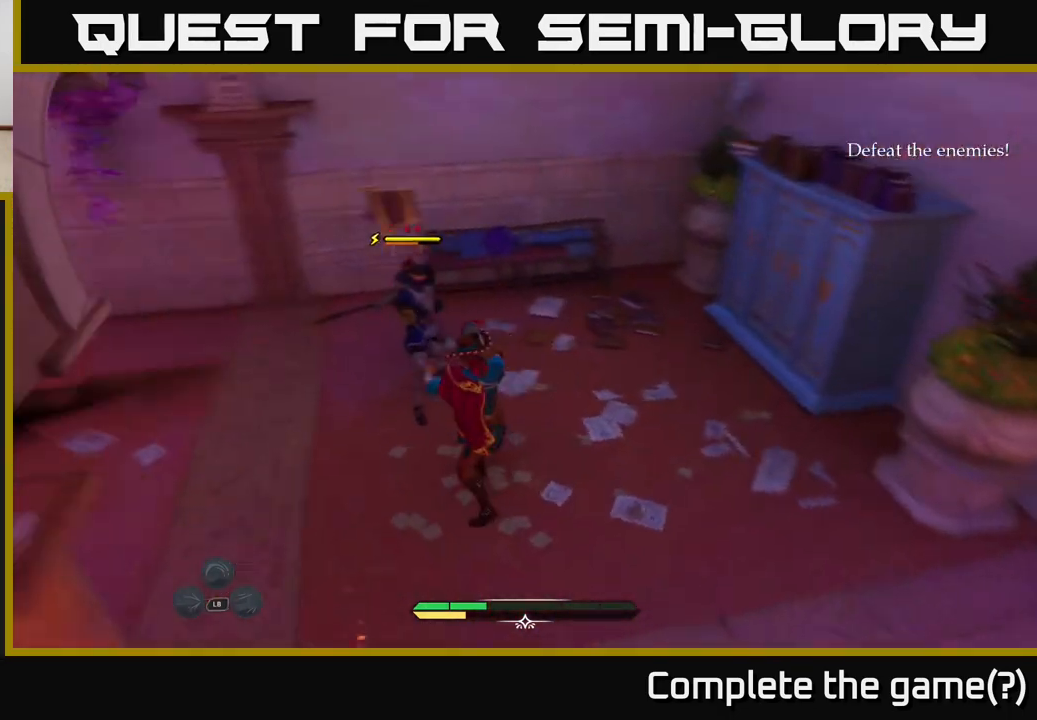
{"buttons": ["X"], "left_stick": "center", "right_stick": "center", "events": [[33, "right_stick", "up-left"], [200, "right_stick", "center"], [500, "X", "down"]]}
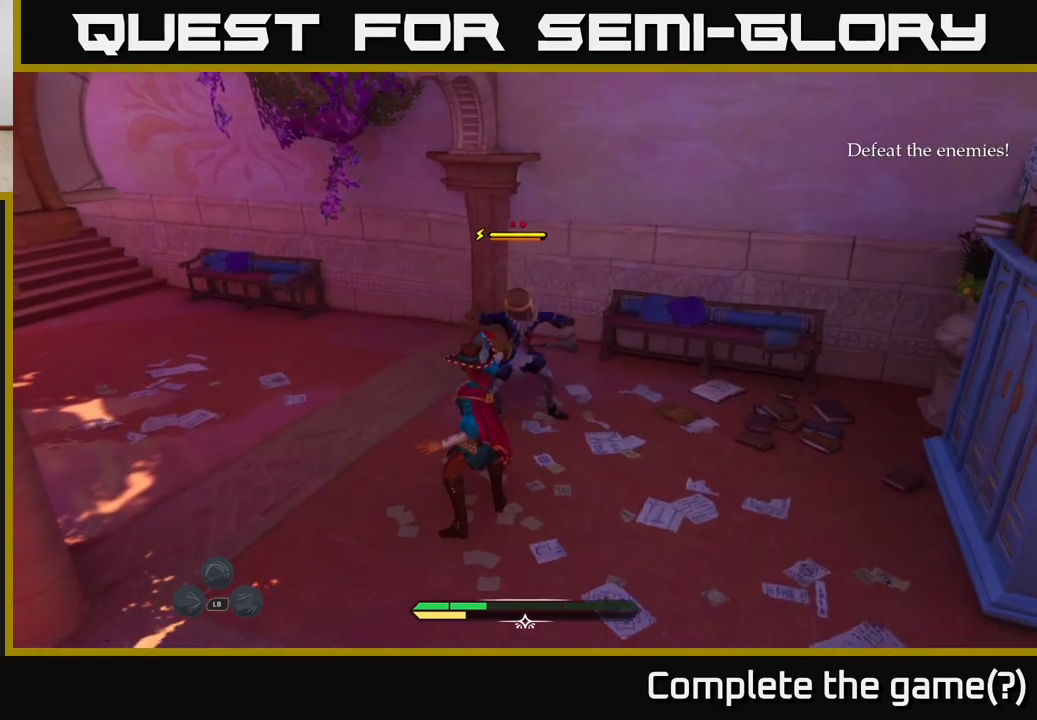
{"buttons": [], "left_stick": "center", "right_stick": "center", "events": [[50, "X", "up"], [200, "left_stick", "up"], [283, "X", "down"], [300, "left_stick", "center"], [317, "X", "up"], [417, "X", "down"], [483, "X", "up"]]}
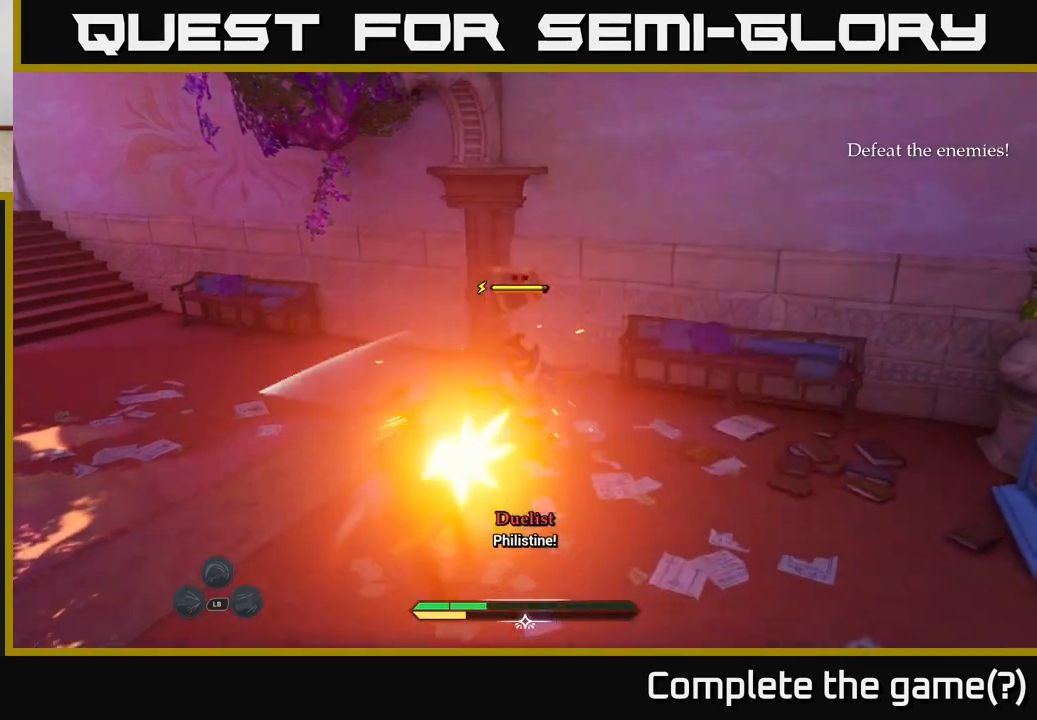
{"buttons": [], "left_stick": "center", "right_stick": "center", "events": []}
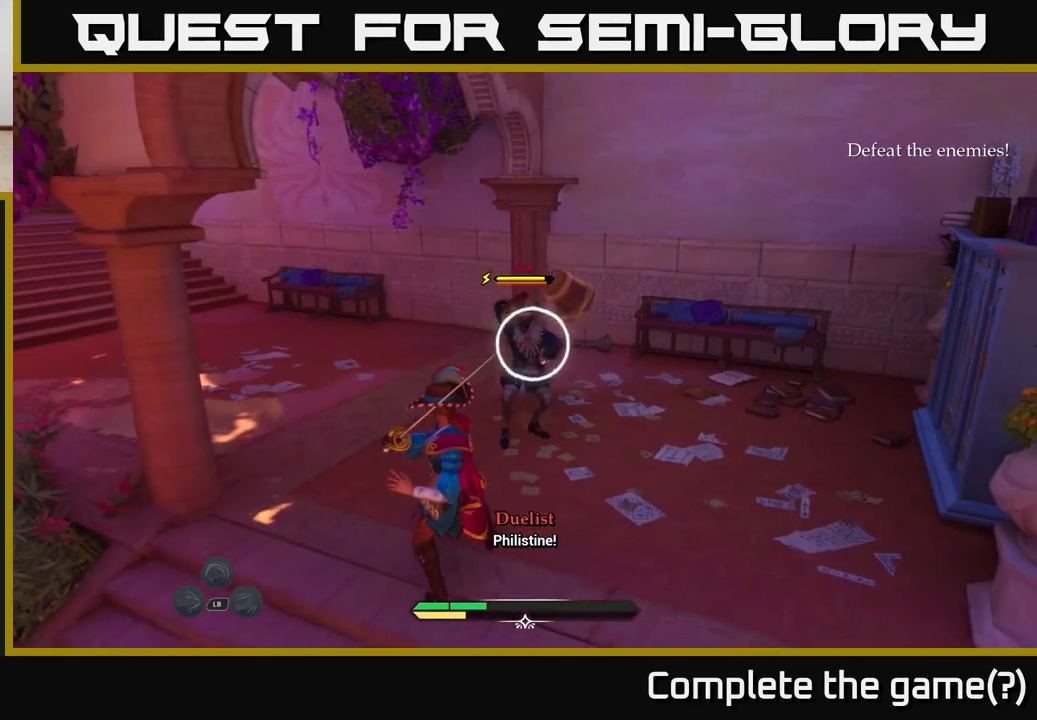
{"buttons": [], "left_stick": "center", "right_stick": "center", "events": [[217, "Y", "down"], [267, "Y", "up"]]}
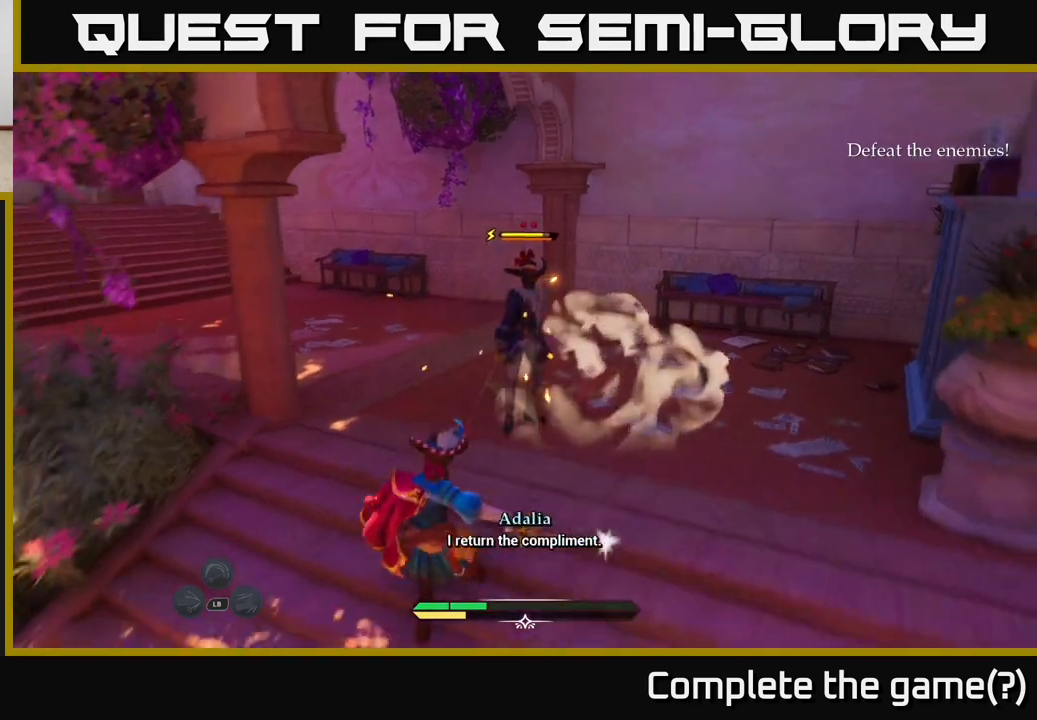
{"buttons": [], "left_stick": "center", "right_stick": "center", "events": []}